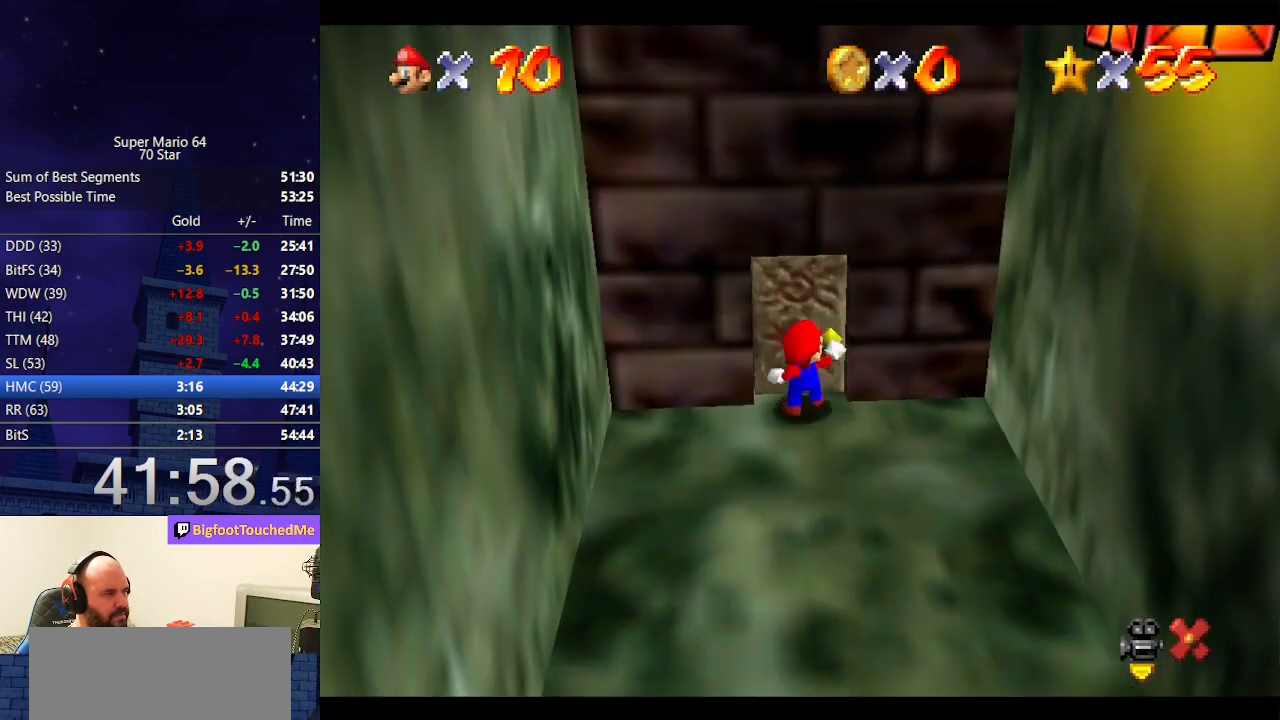
Gameplay with a controller (Nintendo layout); each line is a JSON object with the inputs held at the frame after it. "events" lists button and stick changes between this image and that frame as [ms after this image, input, new state], when the widget could be followed in between. Not read: L3 R3.
{"buttons": ["A"], "left_stick": "up-right", "events": [[33, "left_stick", "center"], [167, "left_stick", "up"], [333, "left_stick", "up-right"]]}
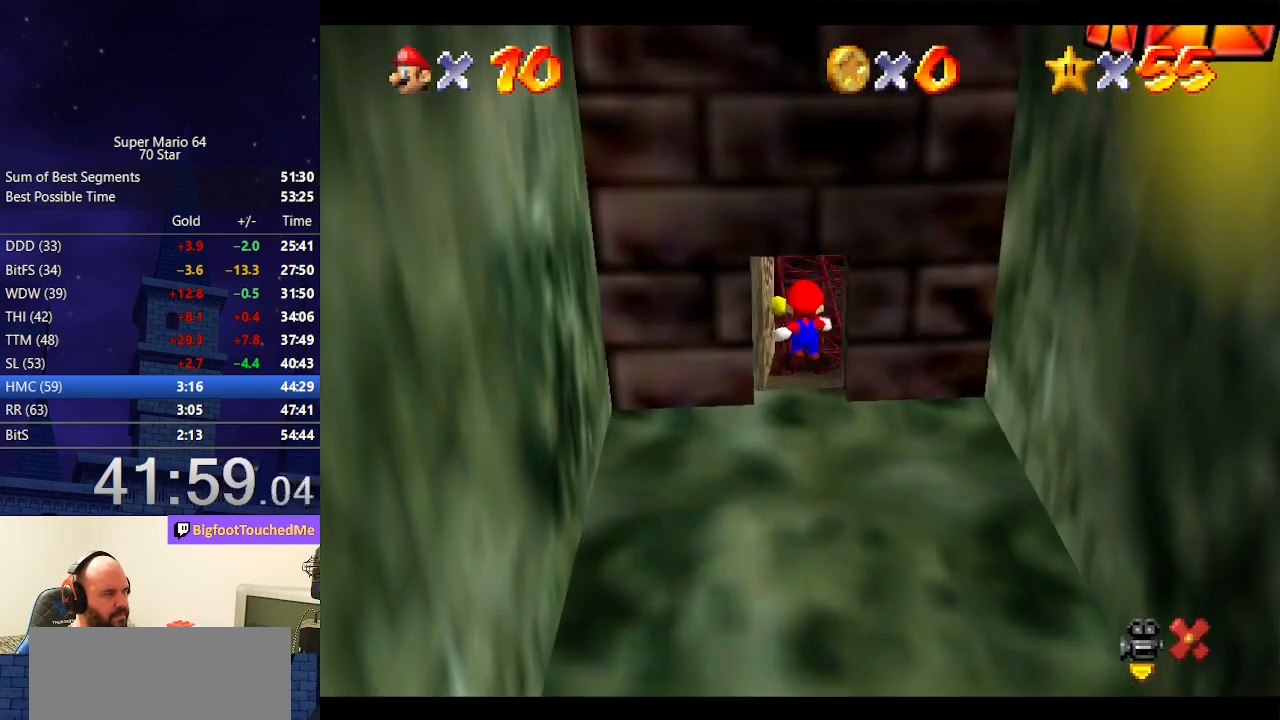
{"buttons": ["A"], "left_stick": "up-right", "events": []}
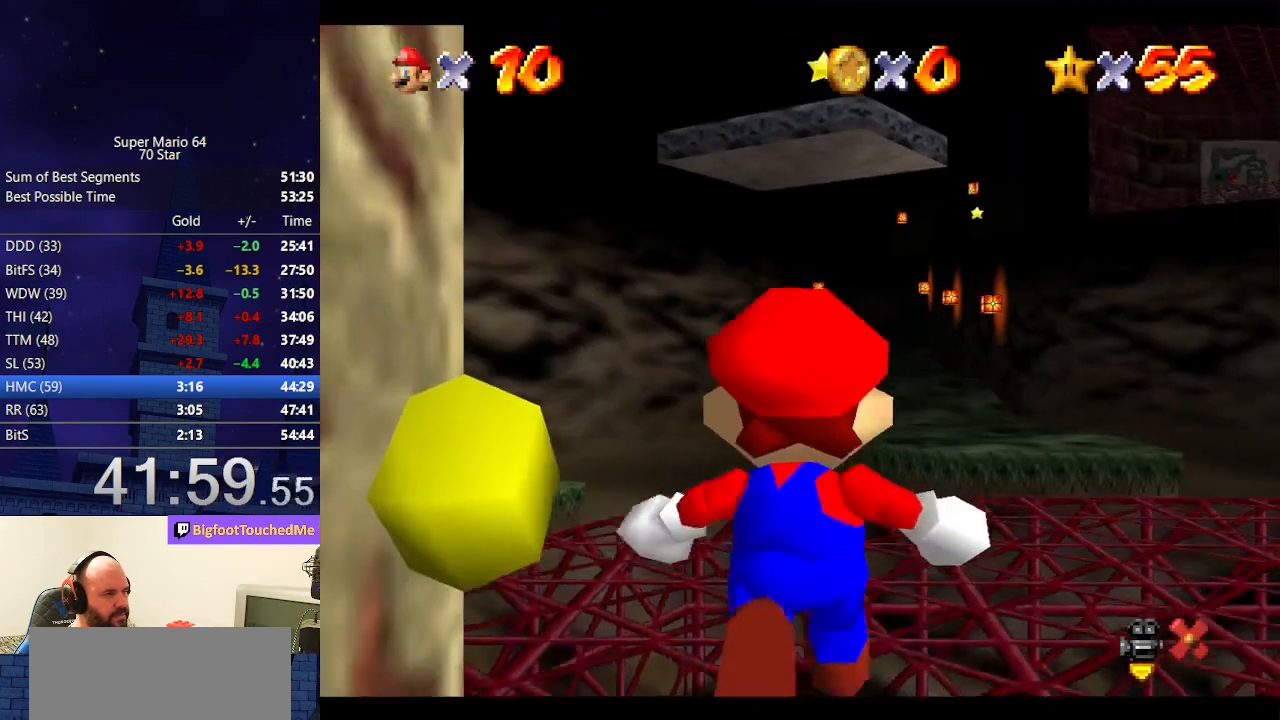
{"buttons": ["A"], "left_stick": "up-right", "events": []}
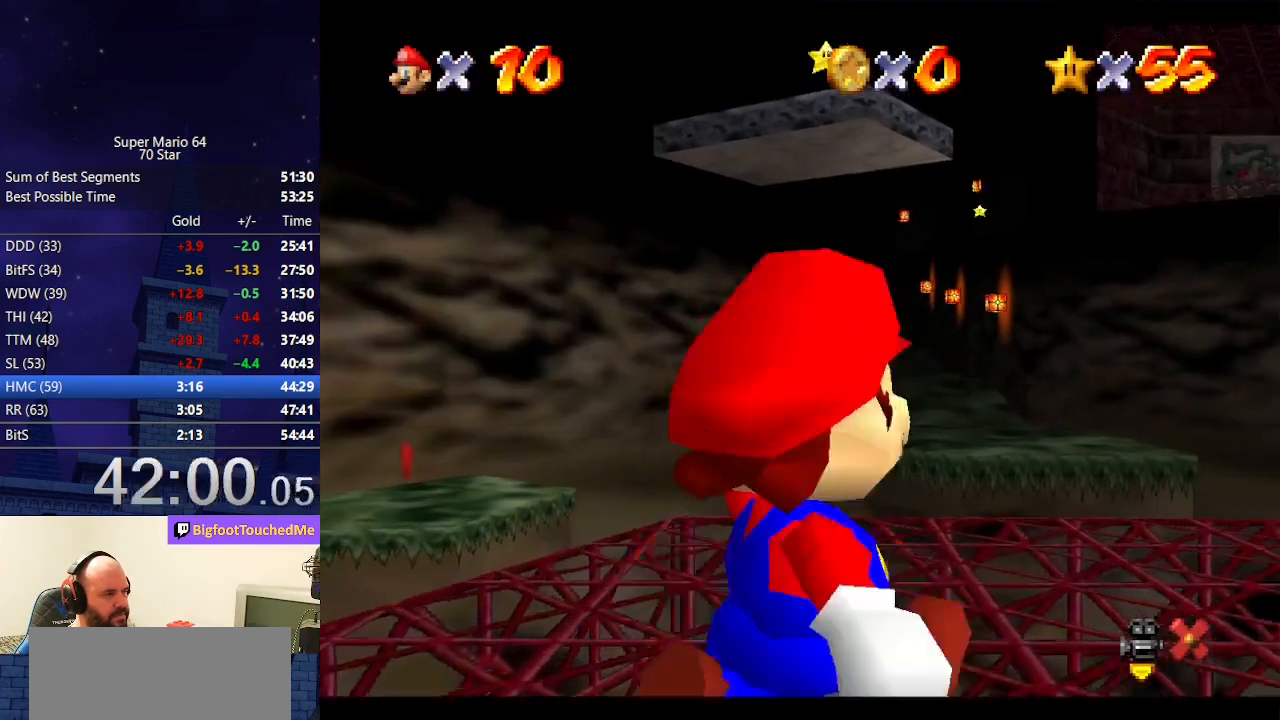
{"buttons": ["A"], "left_stick": "up-right", "events": [[133, "B", "down"], [267, "B", "up"]]}
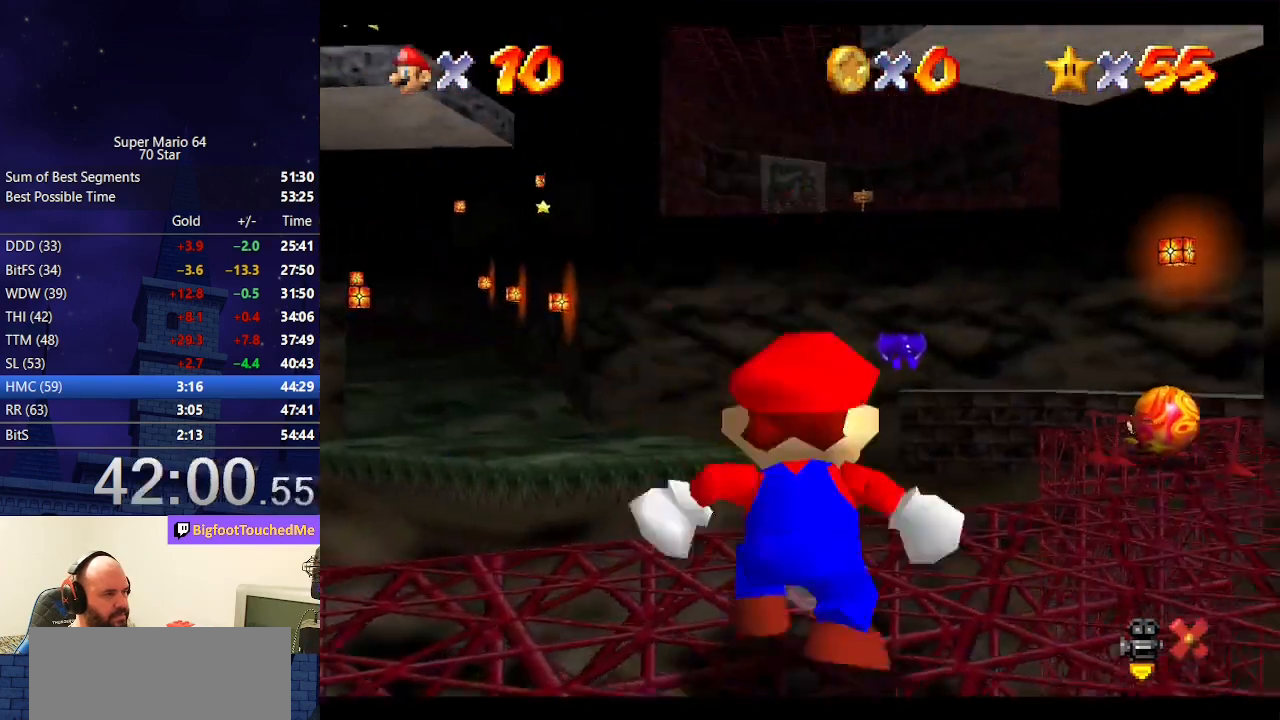
{"buttons": [], "left_stick": "up-right", "events": [[300, "B", "down"], [433, "B", "up"], [467, "A", "up"]]}
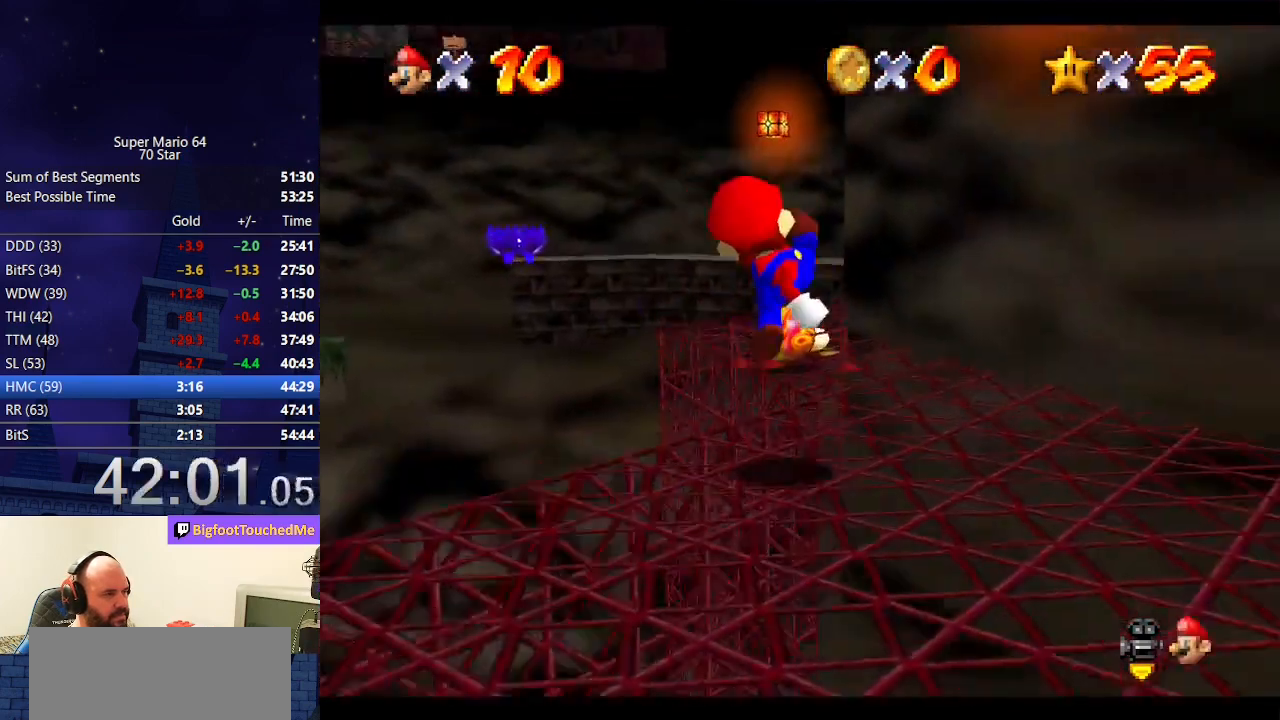
{"buttons": ["A"], "left_stick": "up", "events": [[133, "left_stick", "up"], [233, "A", "down"]]}
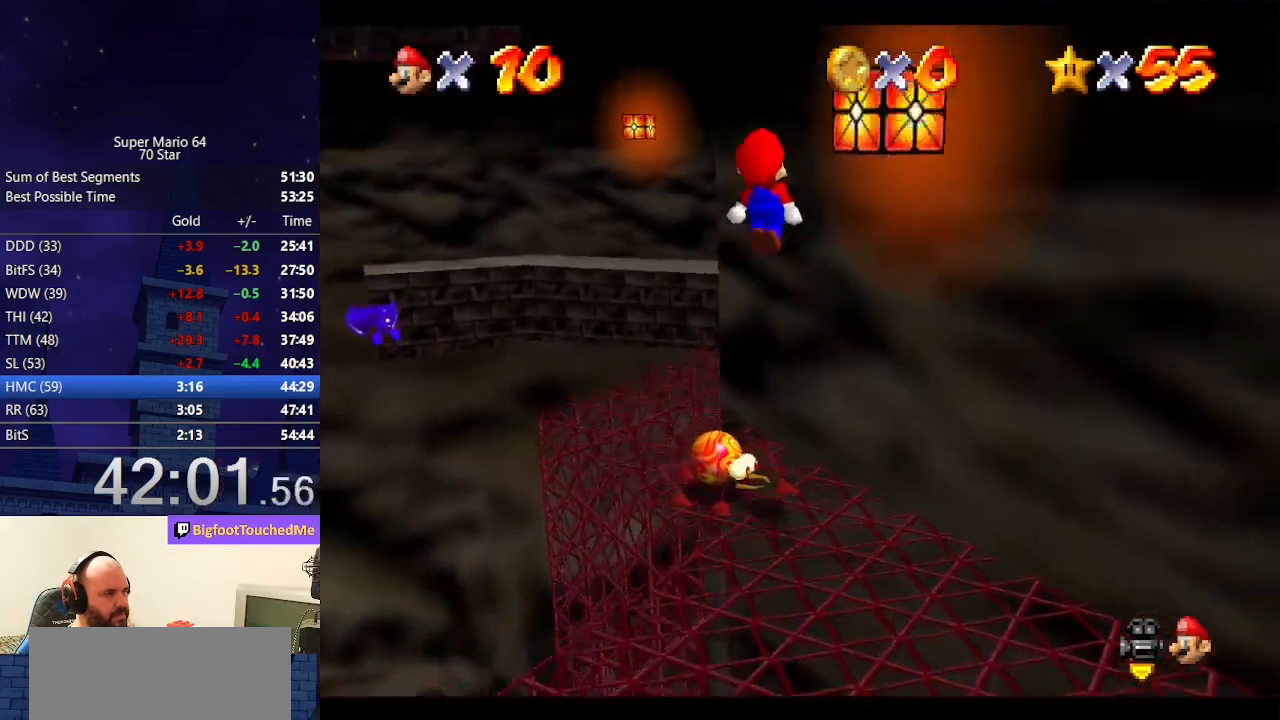
{"buttons": ["A"], "left_stick": "up-right", "events": [[200, "A", "up"], [233, "left_stick", "up-right"], [300, "A", "down"]]}
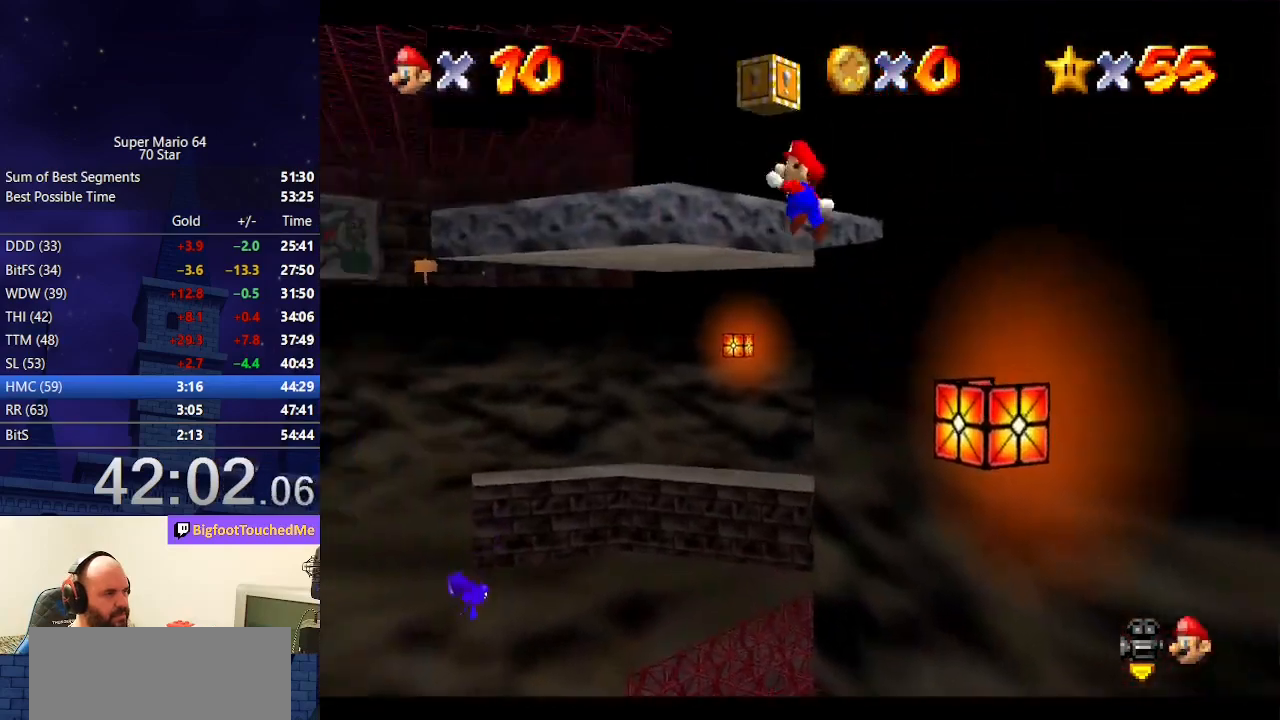
{"buttons": [], "left_stick": "up", "events": [[67, "left_stick", "up"], [200, "A", "up"], [367, "C_LEFT", "down"], [467, "C_LEFT", "up"]]}
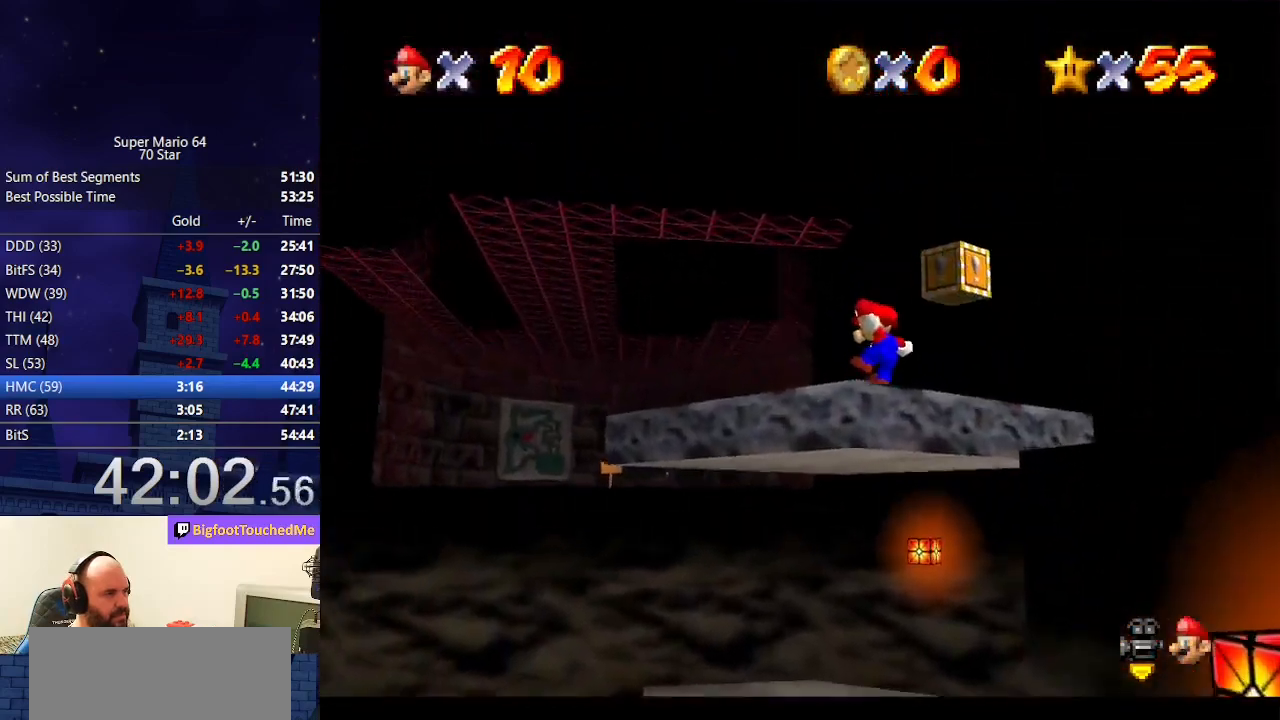
{"buttons": [], "left_stick": "up-left", "events": [[33, "C_LEFT", "down"], [100, "C_LEFT", "up"], [167, "C_LEFT", "down"], [267, "C_LEFT", "up"], [433, "left_stick", "up-left"]]}
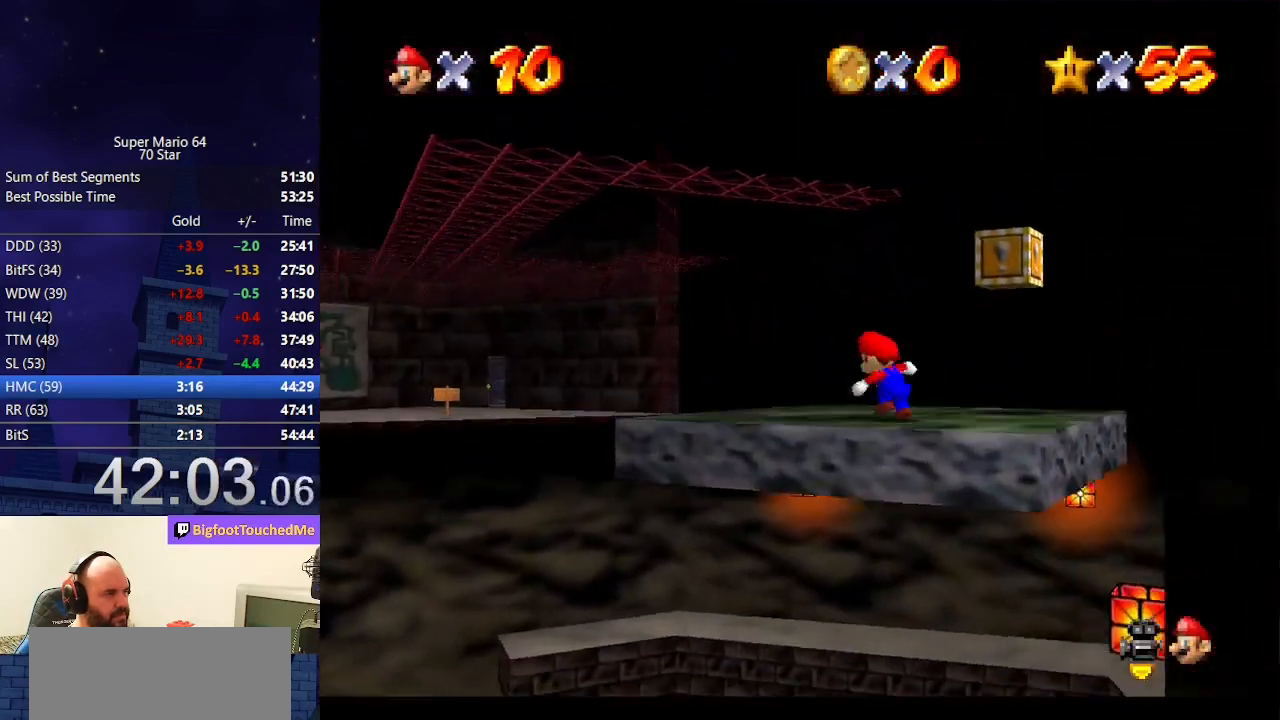
{"buttons": ["A"], "left_stick": "right", "events": [[233, "left_stick", "left"], [367, "left_stick", "right"], [500, "A", "down"]]}
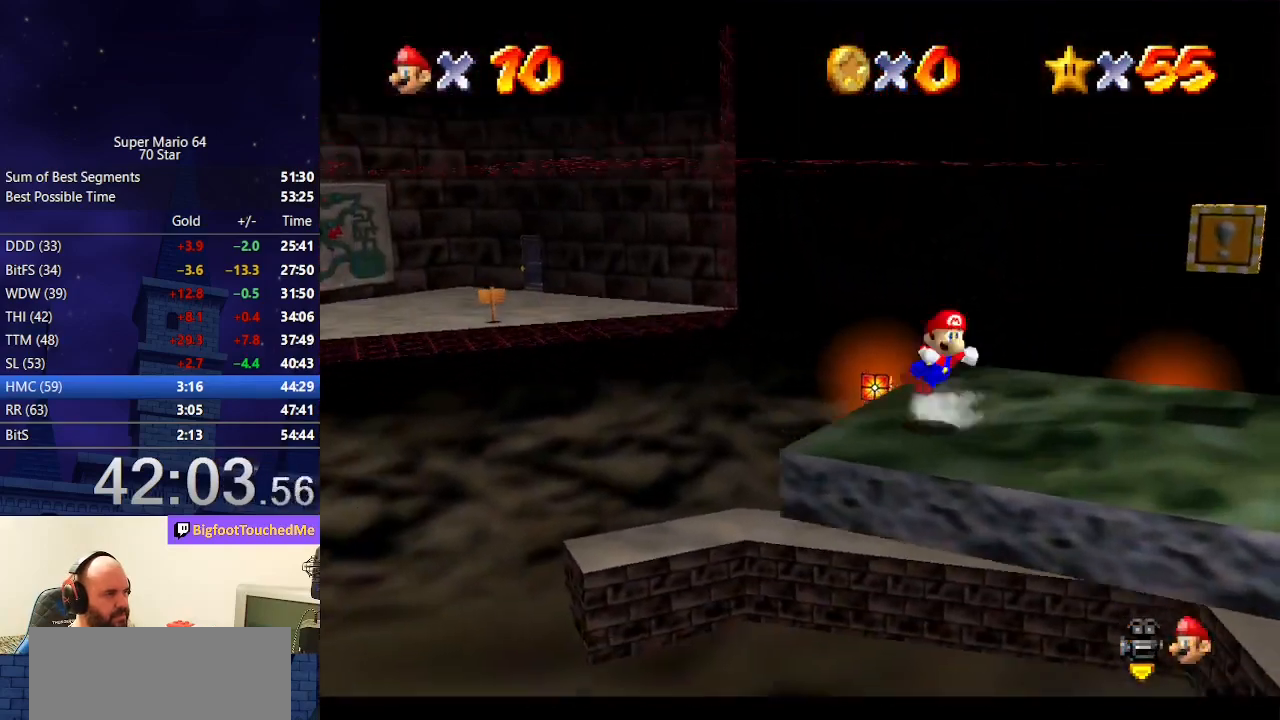
{"buttons": [], "left_stick": "up-right", "events": [[100, "left_stick", "center"], [200, "A", "up"], [200, "left_stick", "up-right"]]}
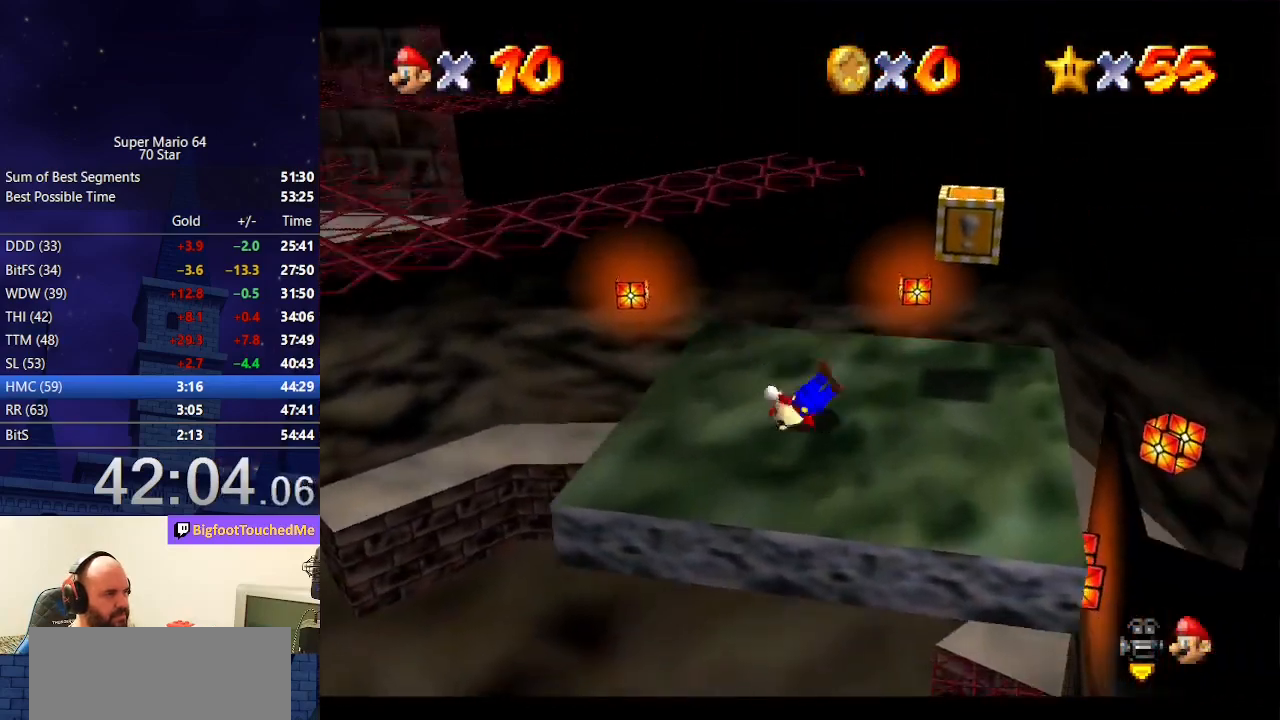
{"buttons": ["A", "R1"], "left_stick": "up-right", "events": [[67, "A", "down"], [267, "A", "up"], [467, "A", "down"], [500, "R1", "down"]]}
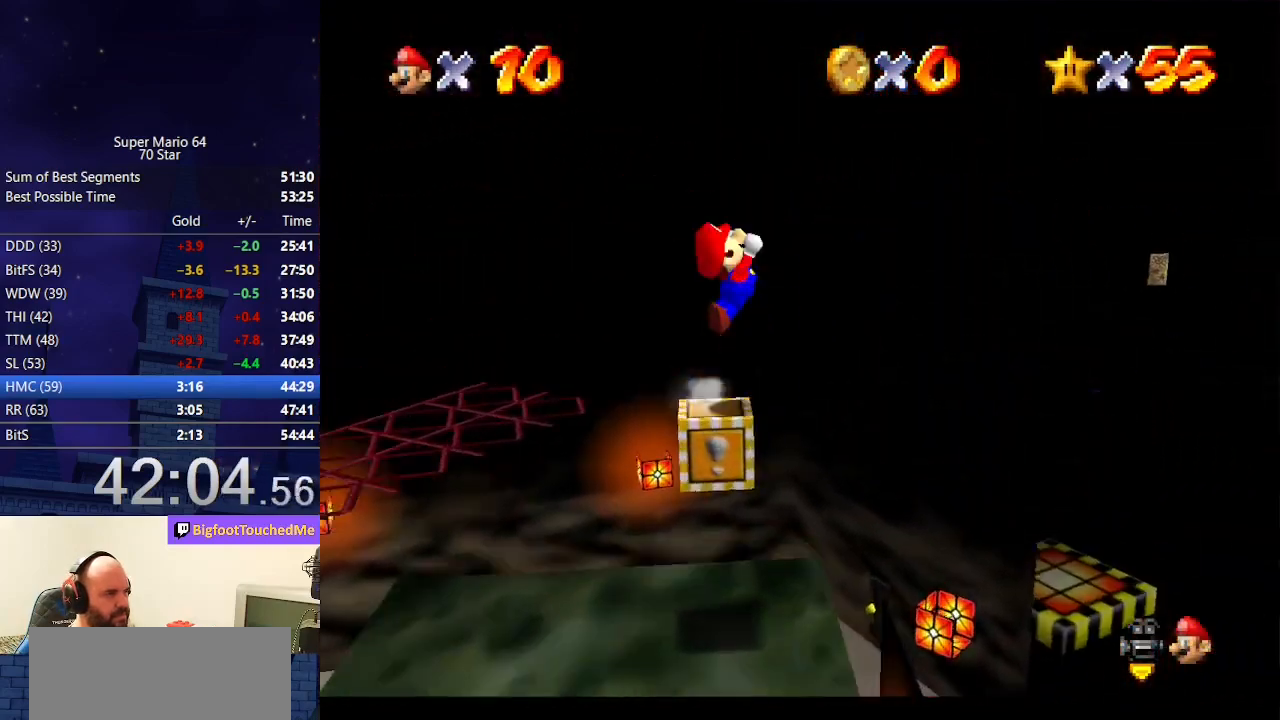
{"buttons": [], "left_stick": "center", "events": [[200, "R1", "up"], [200, "left_stick", "right"], [233, "A", "up"], [500, "left_stick", "center"]]}
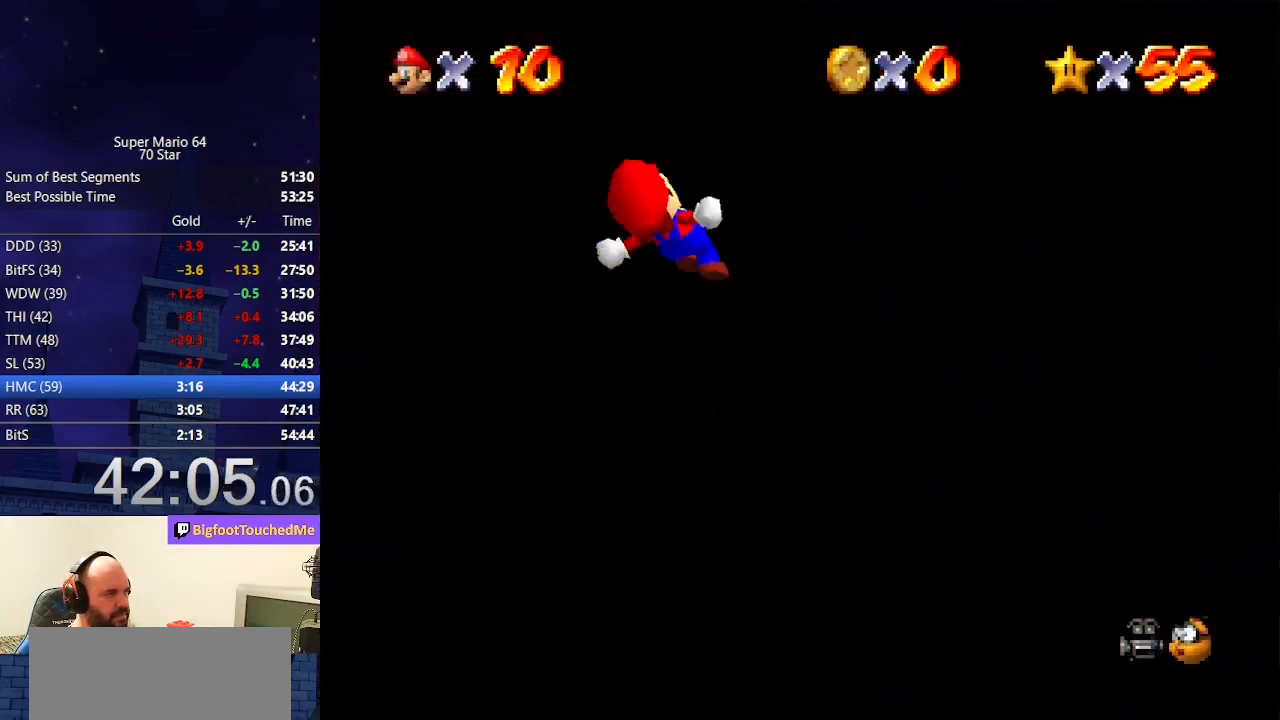
{"buttons": [], "left_stick": "up-left", "events": [[33, "C_LEFT", "down"], [167, "C_LEFT", "up"], [233, "C_LEFT", "down"], [300, "left_stick", "up-left"], [333, "C_LEFT", "up"], [400, "C_LEFT", "down"], [500, "C_LEFT", "up"]]}
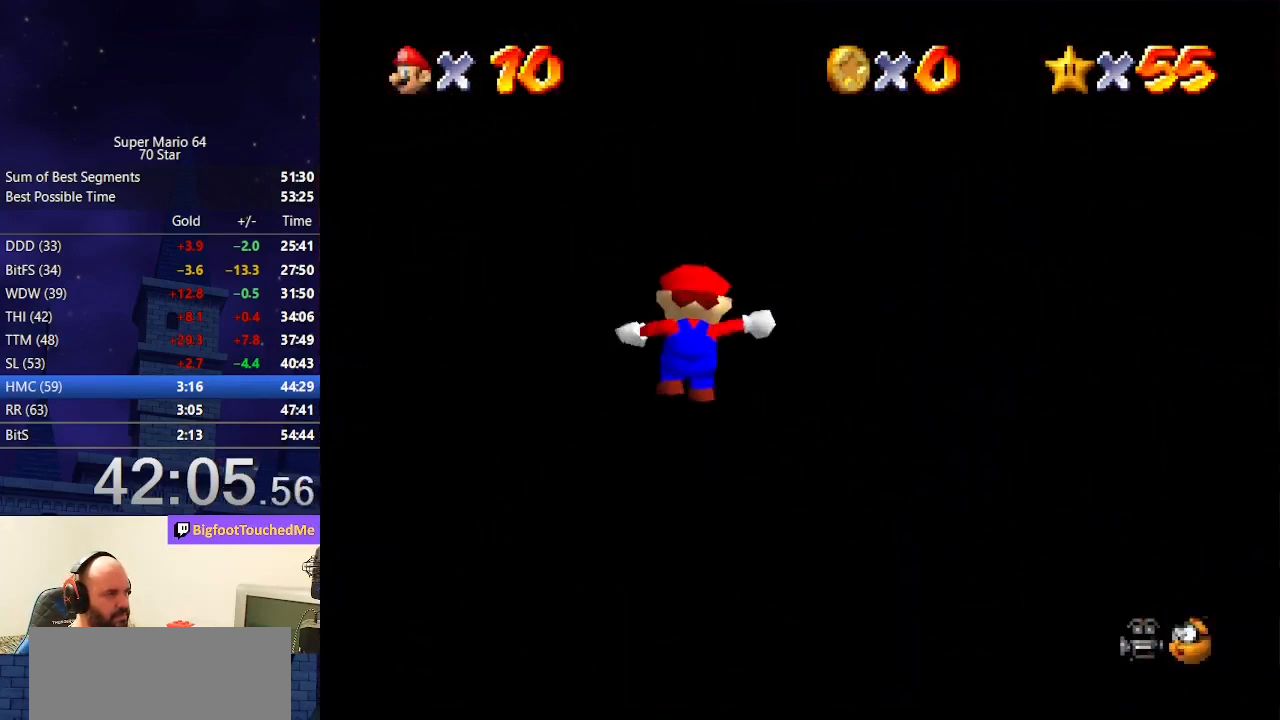
{"buttons": [], "left_stick": "center", "events": [[33, "left_stick", "center"], [67, "C_LEFT", "down"], [167, "C_LEFT", "up"], [200, "C_LEFT", "down"], [233, "left_stick", "left"], [300, "C_LEFT", "up"], [367, "C_LEFT", "down"], [433, "left_stick", "center"], [467, "C_LEFT", "up"]]}
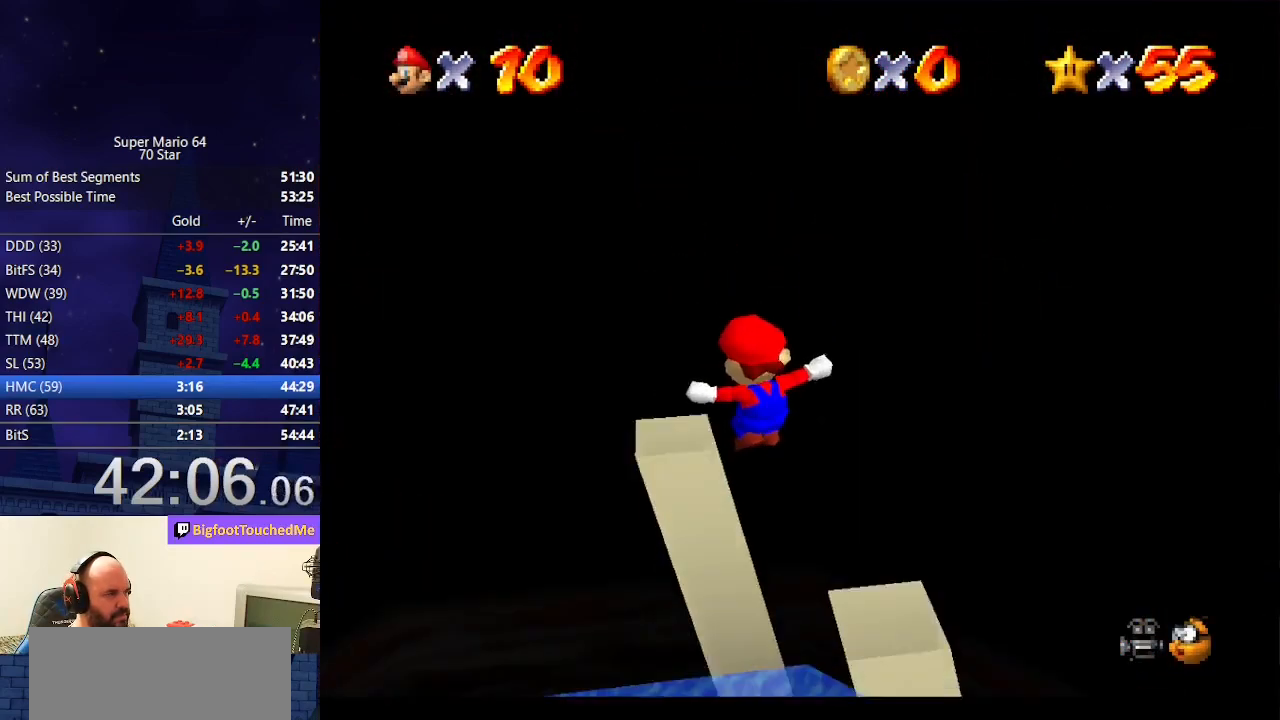
{"buttons": ["C_LEFT"], "left_stick": "center", "events": [[33, "C_LEFT", "down"], [100, "C_LEFT", "up"], [167, "C_LEFT", "down"], [267, "C_LEFT", "up"], [333, "C_LEFT", "down"], [400, "C_LEFT", "up"], [467, "C_LEFT", "down"]]}
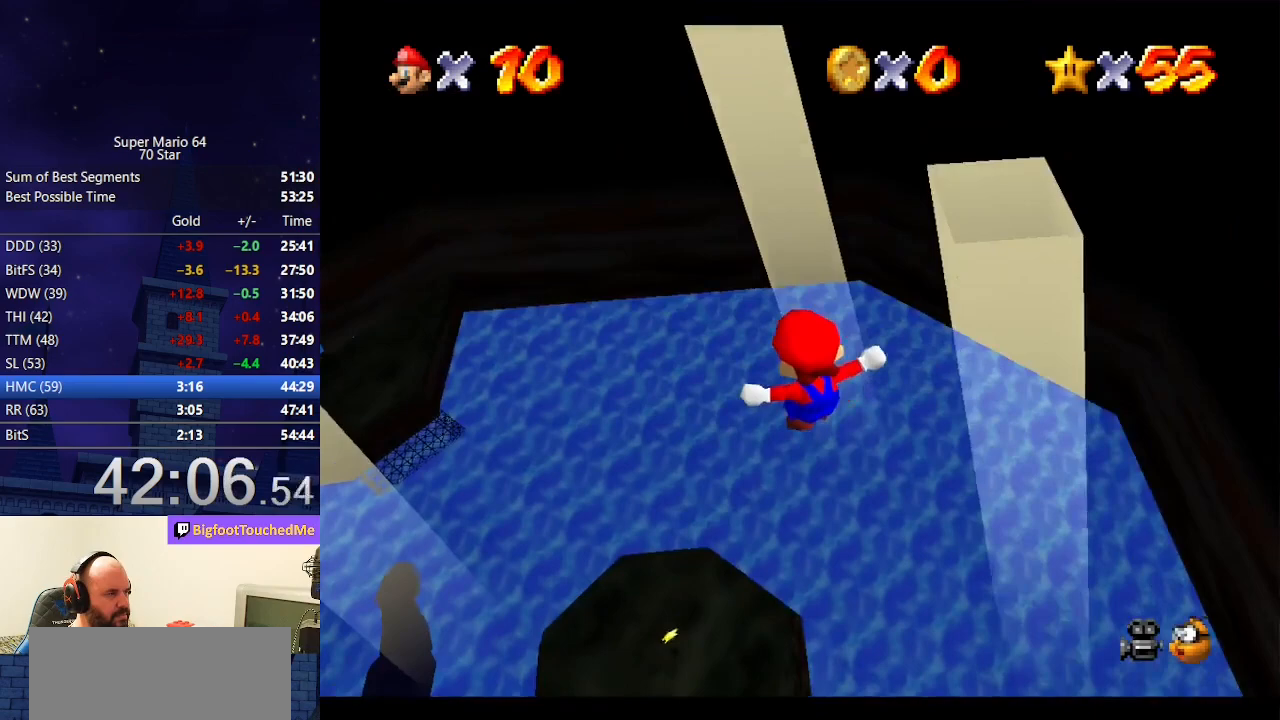
{"buttons": [], "left_stick": "center", "events": [[33, "C_LEFT", "up"], [100, "C_LEFT", "down"], [200, "C_LEFT", "up"], [233, "left_stick", "down-left"], [267, "C_LEFT", "down"], [333, "C_LEFT", "up"], [400, "C_LEFT", "down"], [467, "left_stick", "center"], [500, "C_LEFT", "up"]]}
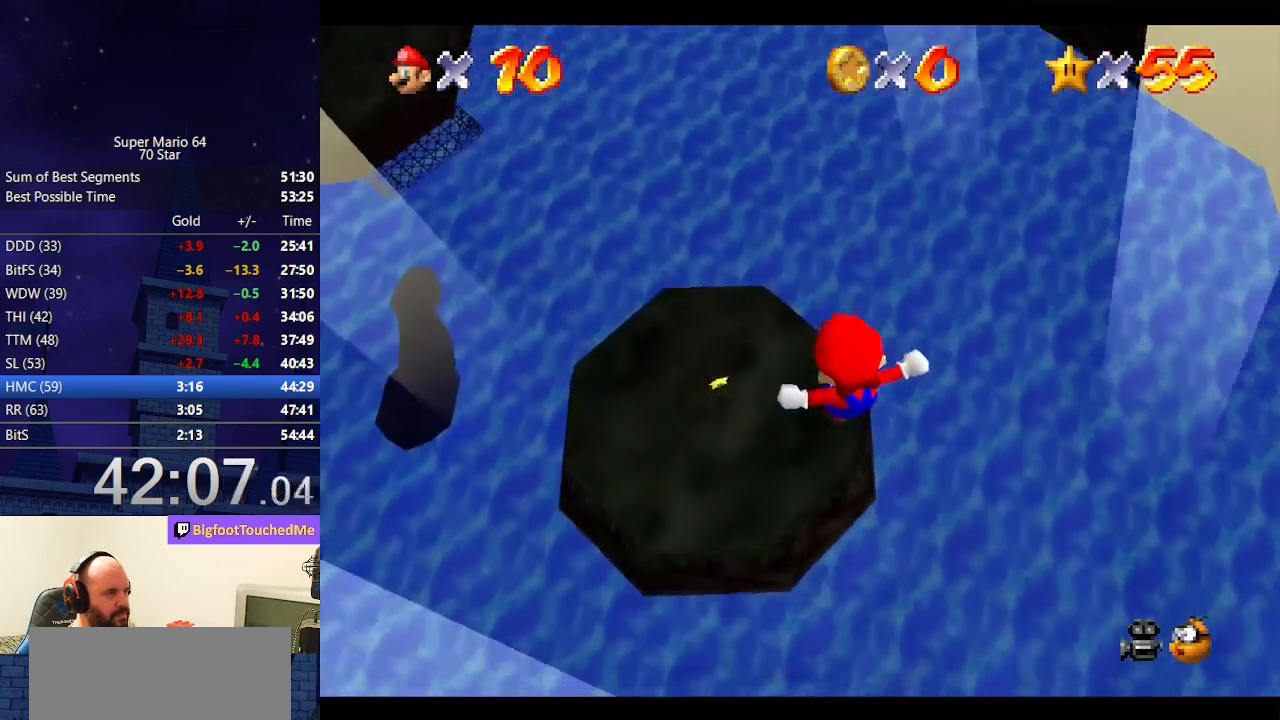
{"buttons": [], "left_stick": "up", "events": [[33, "C_LEFT", "down"], [100, "left_stick", "up"], [133, "C_LEFT", "up"], [233, "left_stick", "center"], [333, "left_stick", "up"]]}
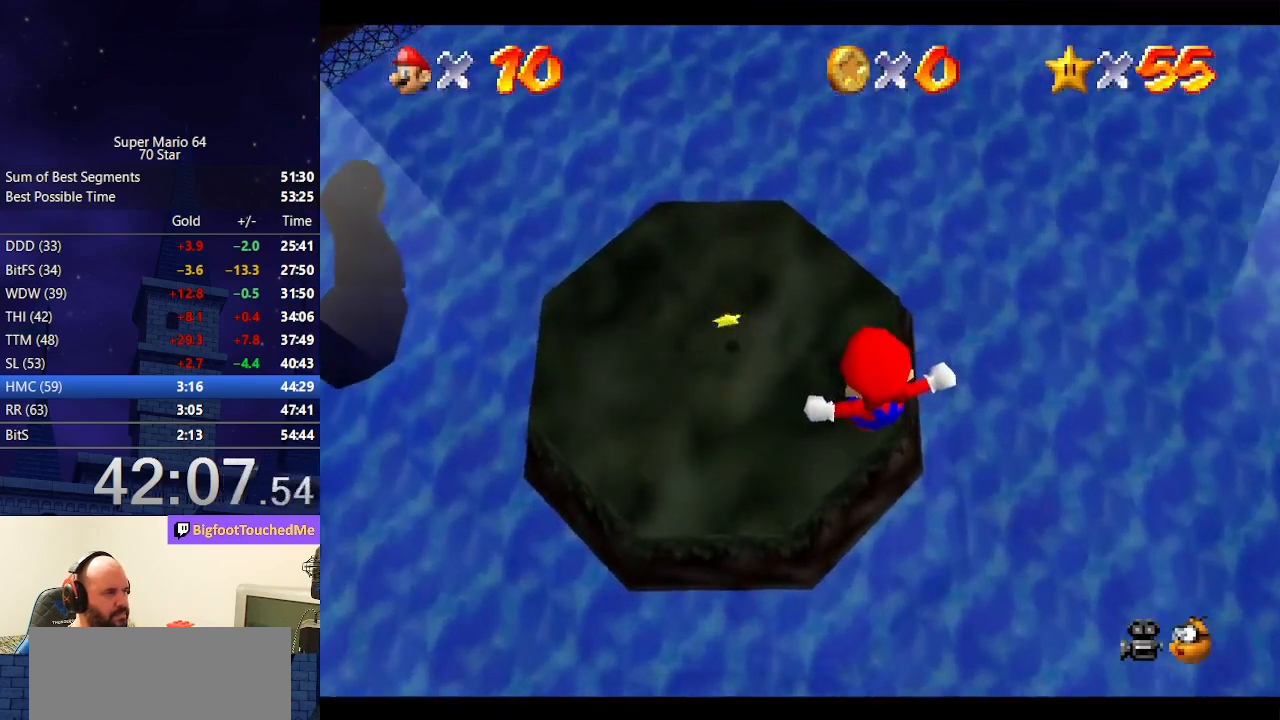
{"buttons": [], "left_stick": "up", "events": [[33, "B", "down"], [200, "B", "up"]]}
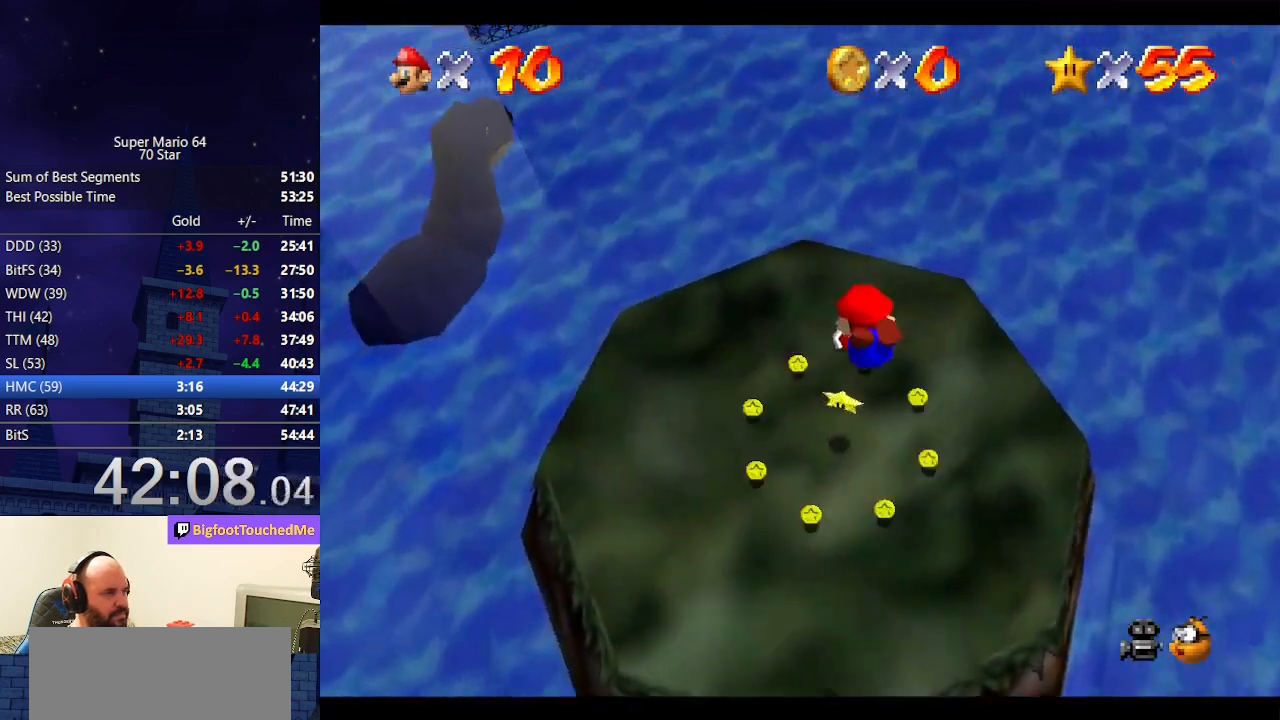
{"buttons": [], "left_stick": "up-right", "events": [[100, "left_stick", "up-right"]]}
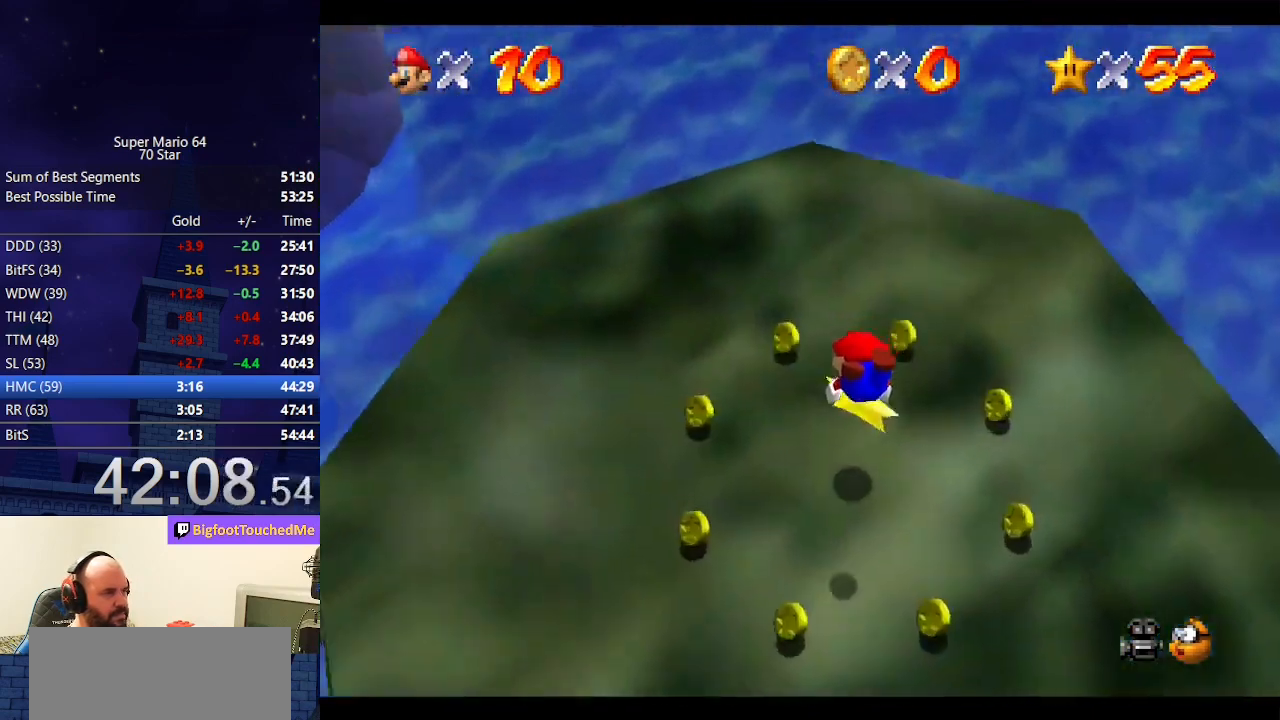
{"buttons": [], "left_stick": "center", "events": [[167, "left_stick", "center"]]}